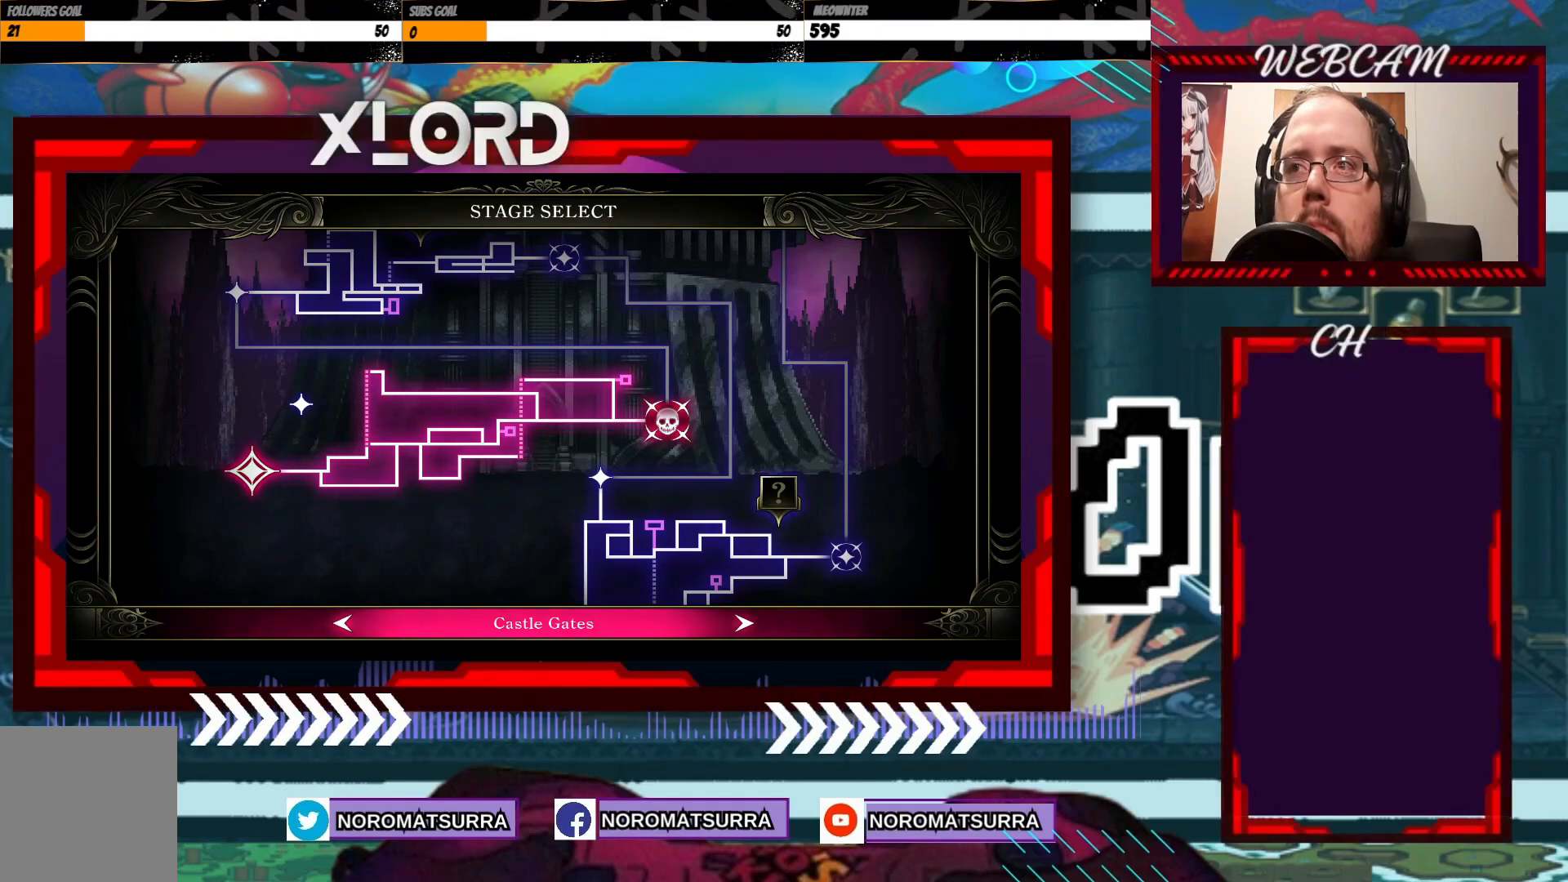
Gameplay with a controller (Xbox layout); each line is a JSON object with the inputs held at the frame after it. "events" lists button and stick changes between this image and that frame as [ms after this image, input, new state], when the widget could be followed in between. Not read: L3 R3.
{"buttons": [], "left_stick": "center", "right_stick": "center", "events": [[67, "left_stick", "right"], [267, "left_stick", "center"]]}
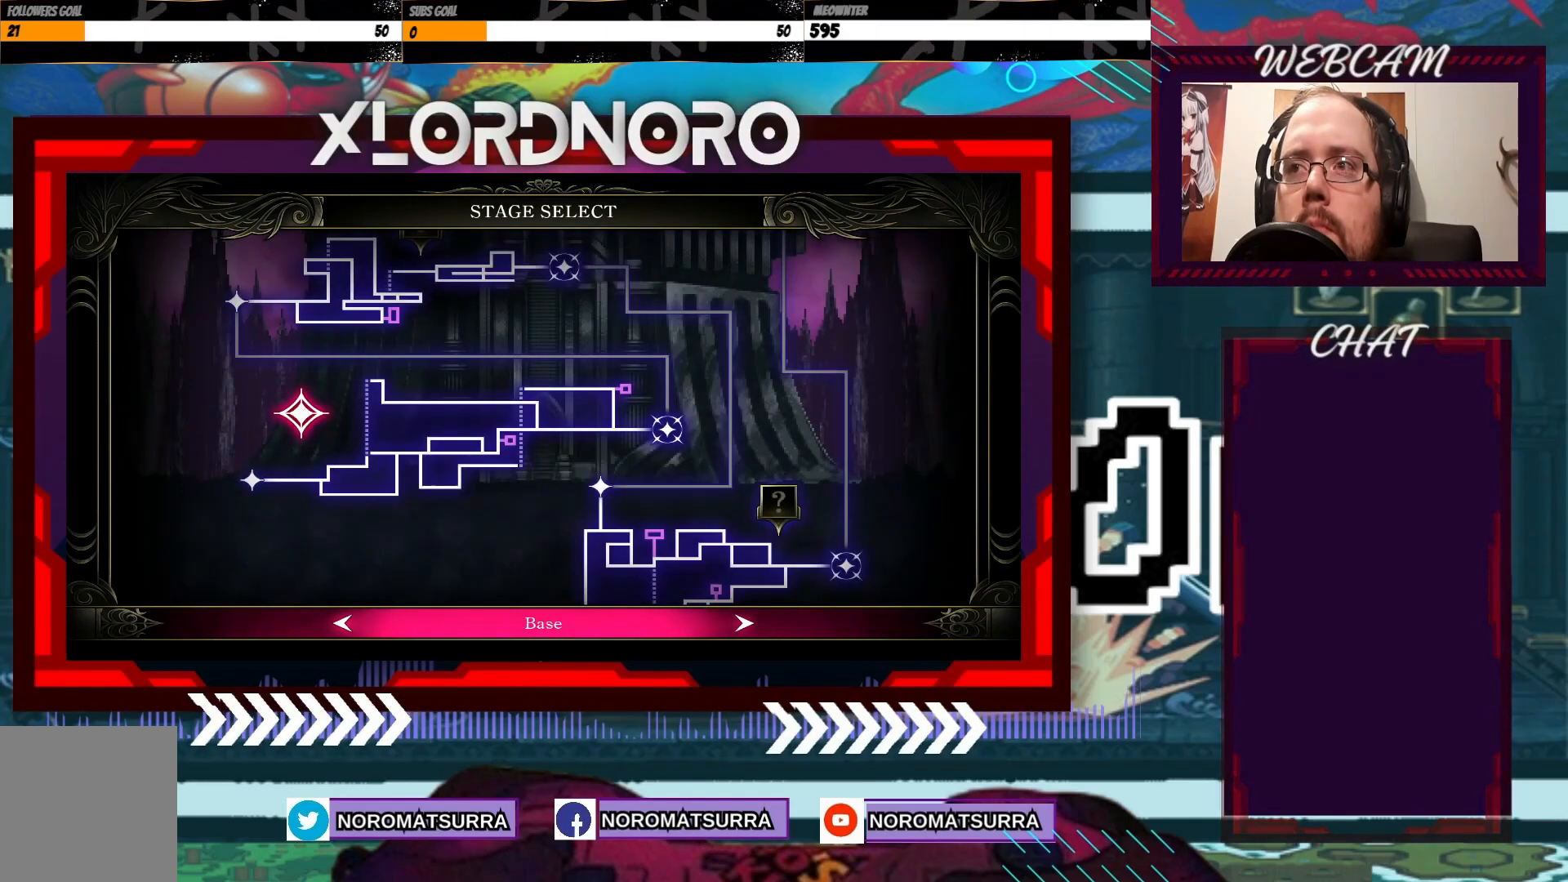
{"buttons": [], "left_stick": "right", "right_stick": "center", "events": [[67, "left_stick", "right"], [217, "left_stick", "center"], [467, "left_stick", "right"]]}
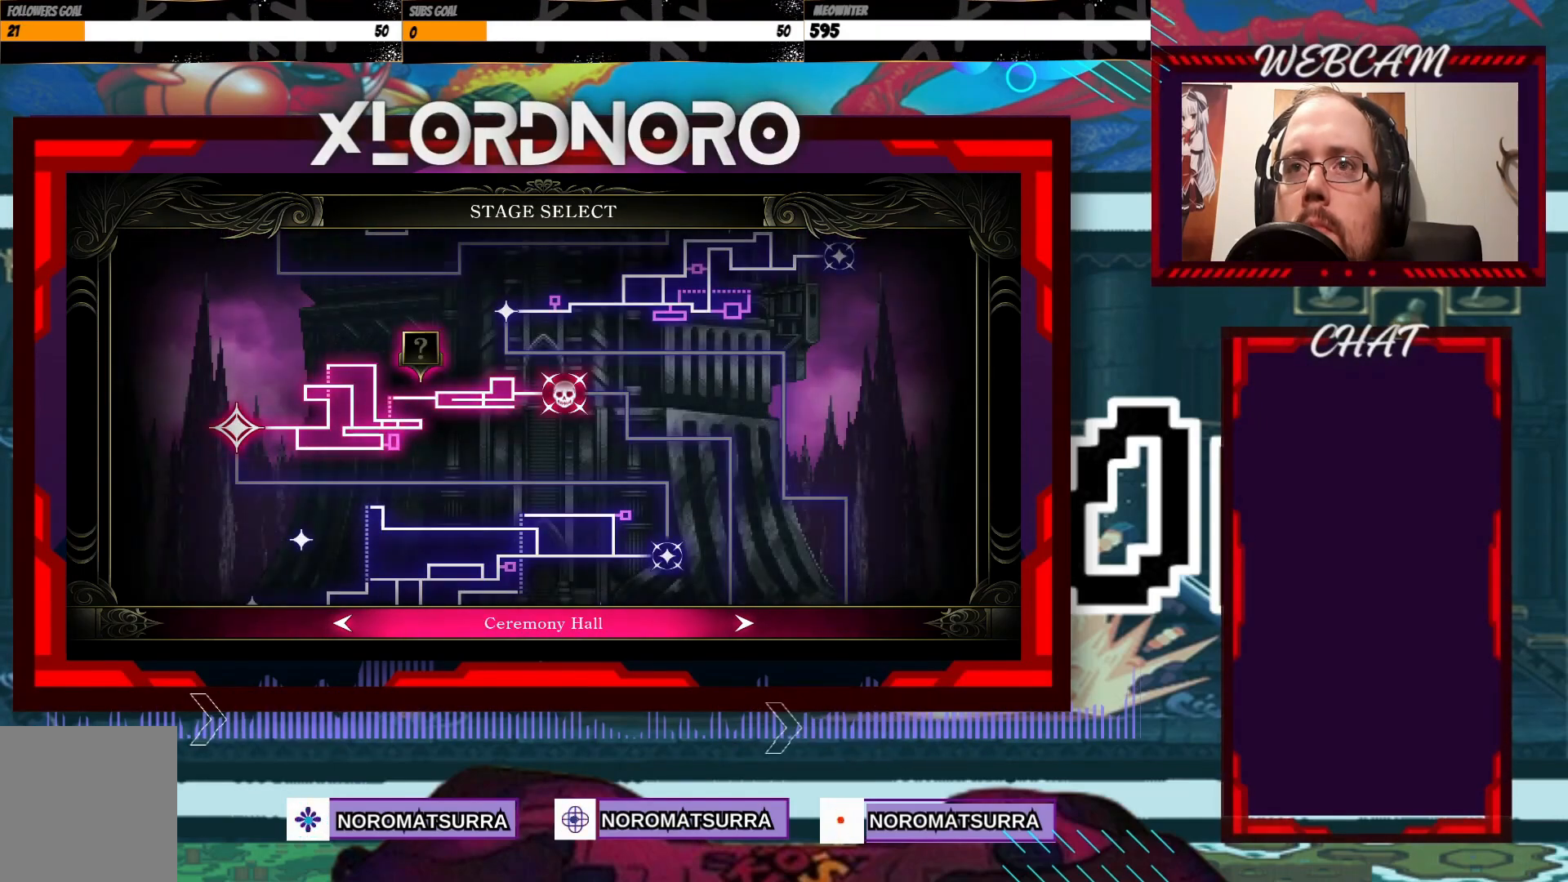
{"buttons": [], "left_stick": "center", "right_stick": "center", "events": [[167, "left_stick", "center"]]}
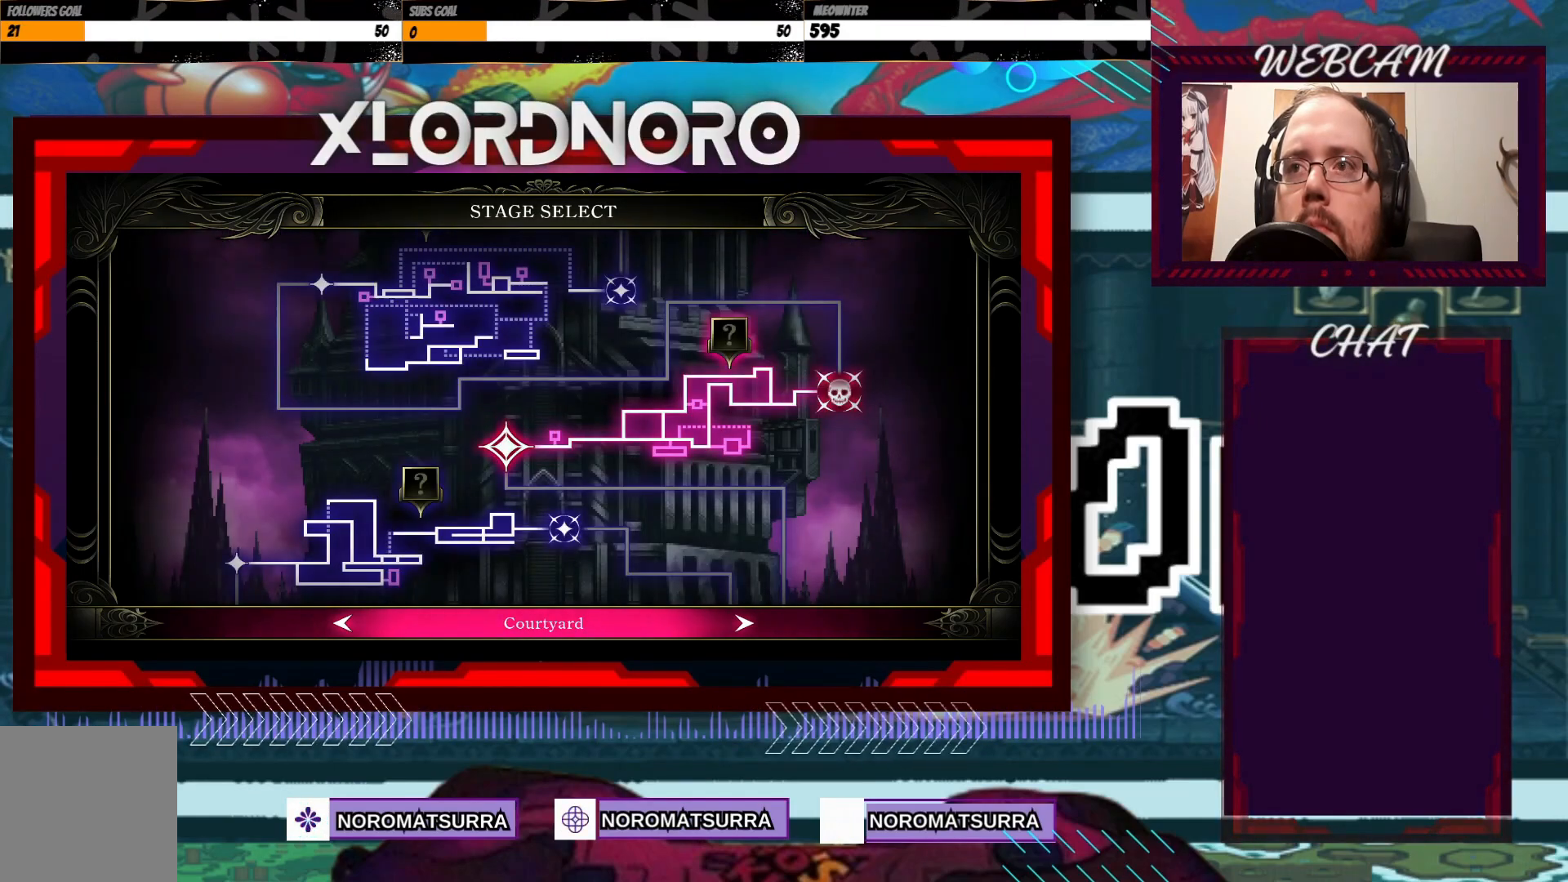
{"buttons": [], "left_stick": "center", "right_stick": "center", "events": [[250, "left_stick", "down"], [450, "left_stick", "center"]]}
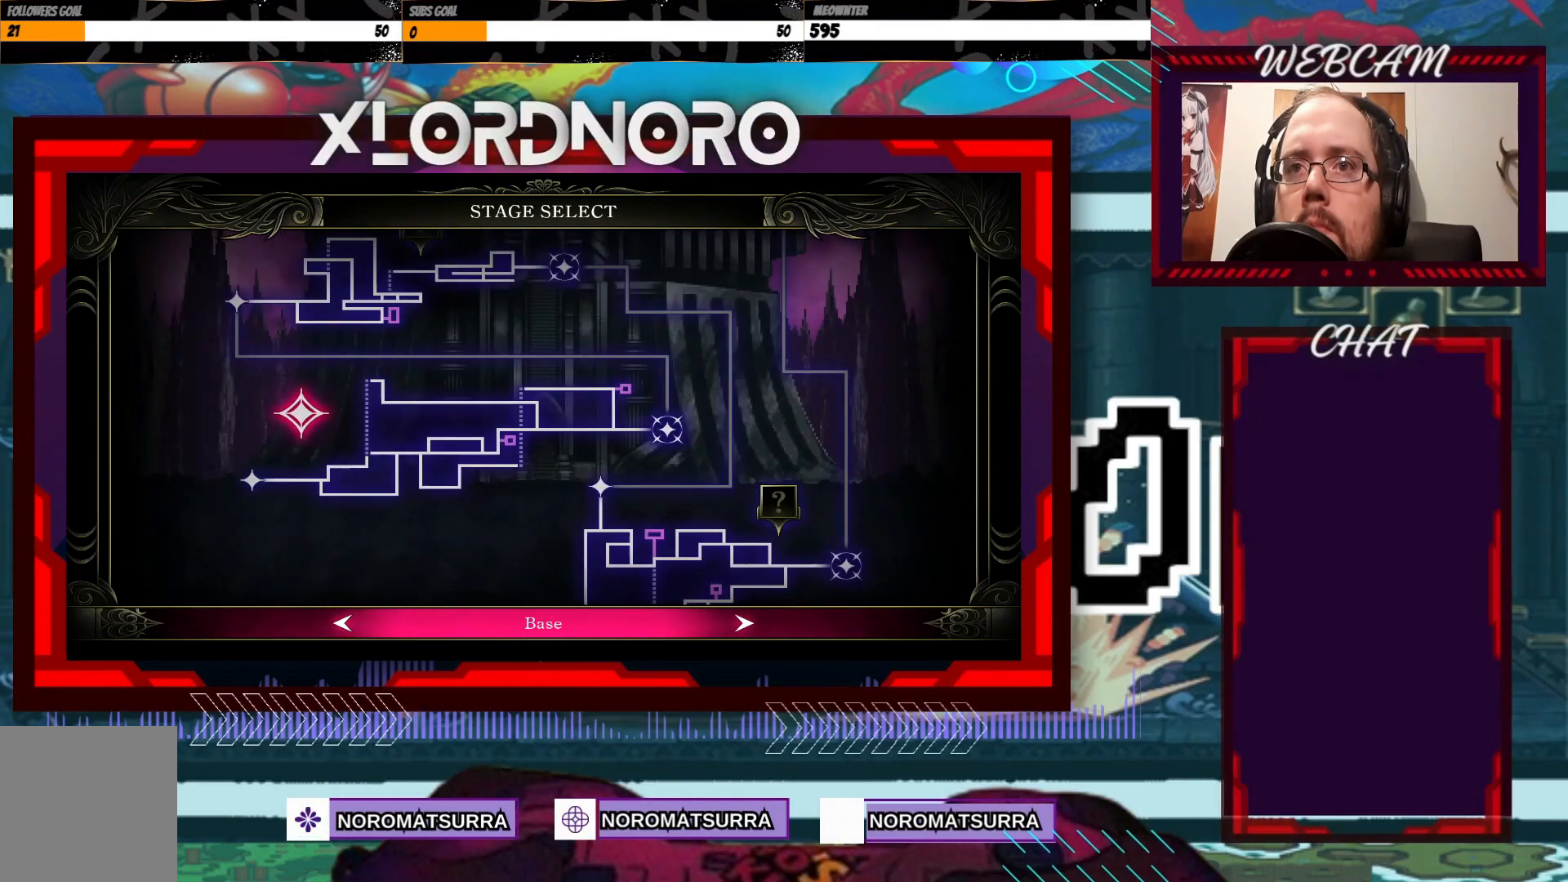
{"buttons": [], "left_stick": "down", "right_stick": "center", "events": [[167, "left_stick", "down"], [317, "left_stick", "center"], [417, "left_stick", "down"]]}
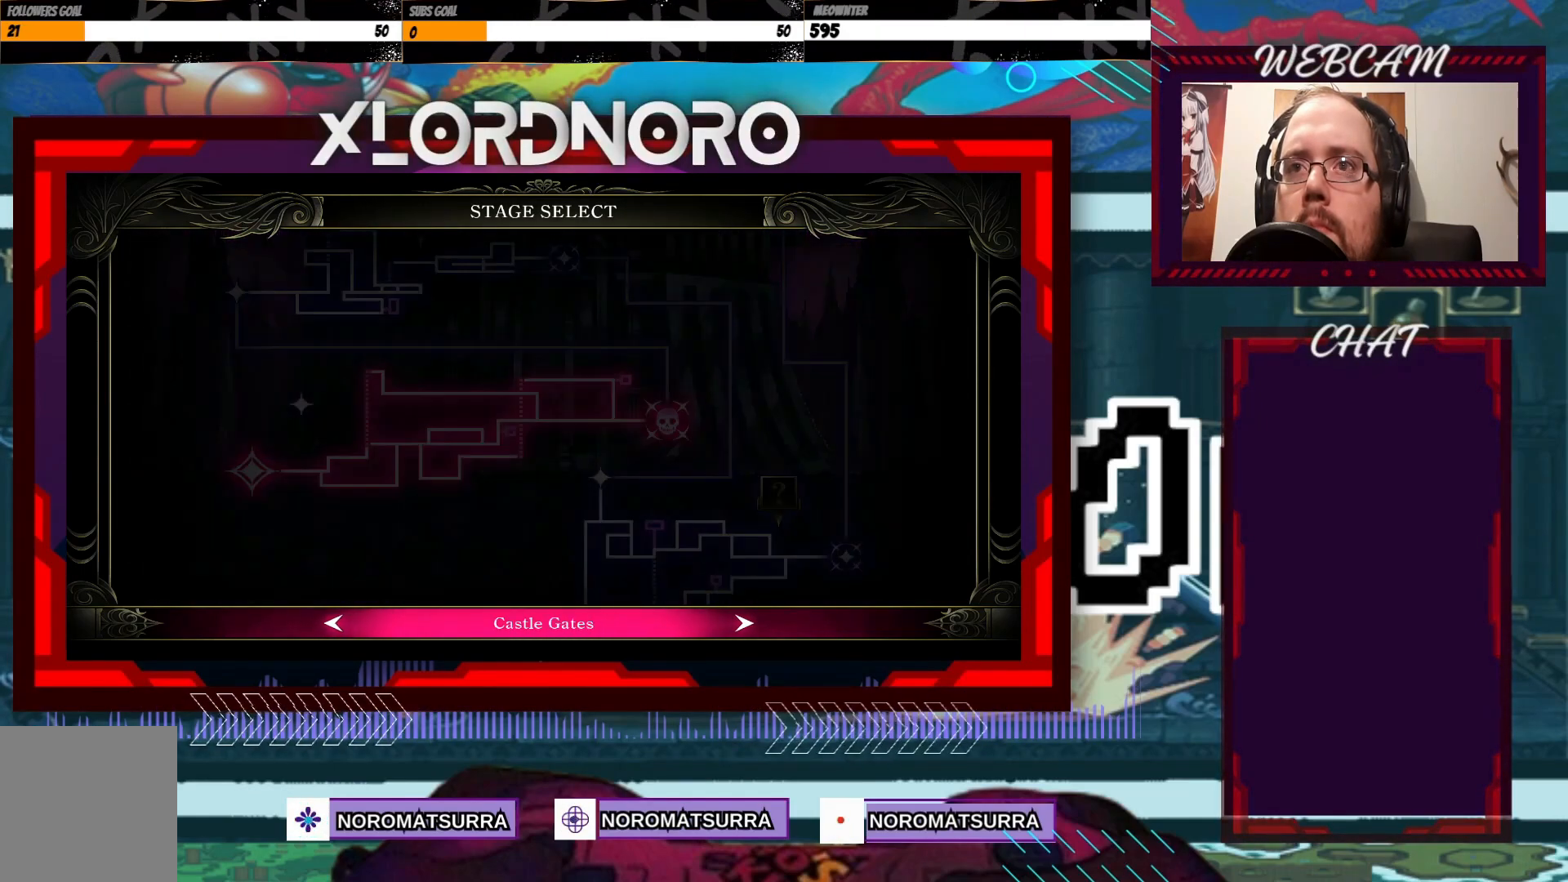
{"buttons": [], "left_stick": "center", "right_stick": "center", "events": [[117, "left_stick", "center"]]}
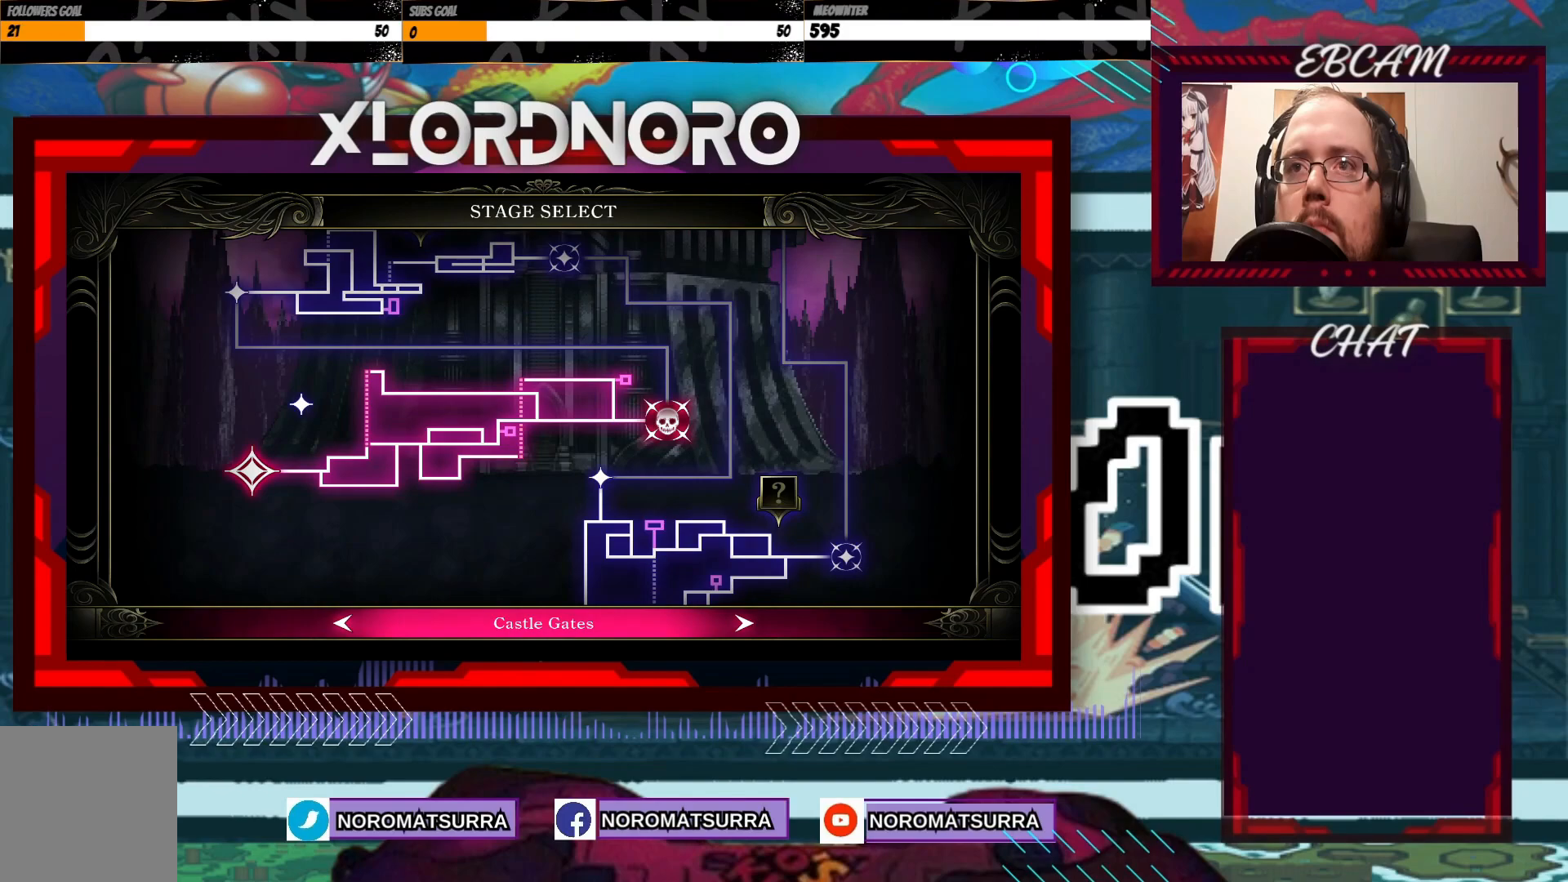
{"buttons": [], "left_stick": "center", "right_stick": "center", "events": [[100, "left_stick", "up"], [267, "left_stick", "center"]]}
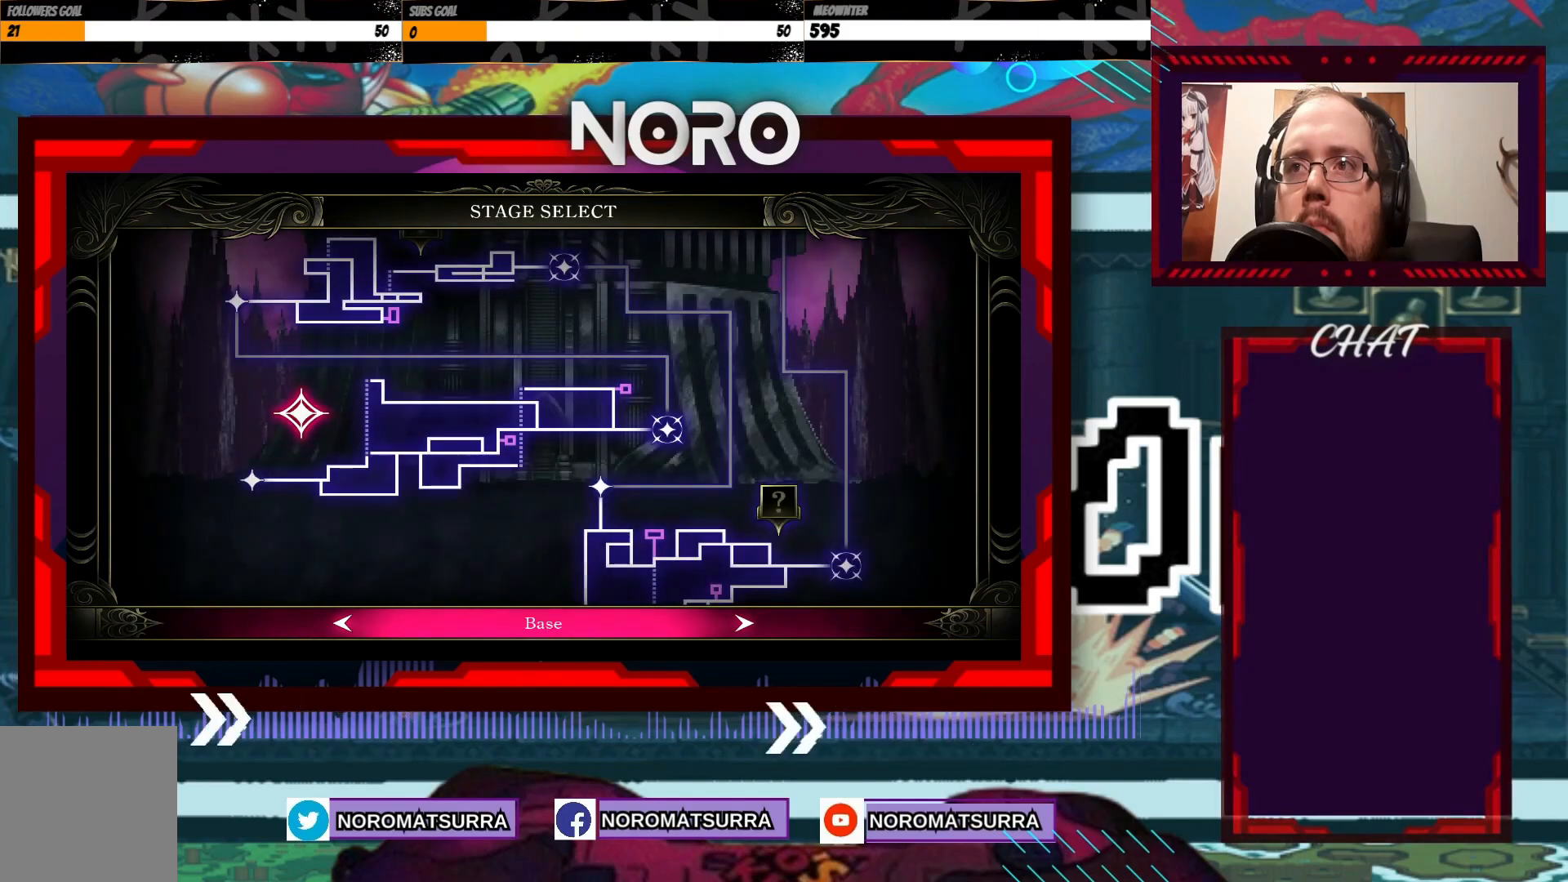
{"buttons": [], "left_stick": "center", "right_stick": "center", "events": [[17, "left_stick", "down"], [217, "left_stick", "center"]]}
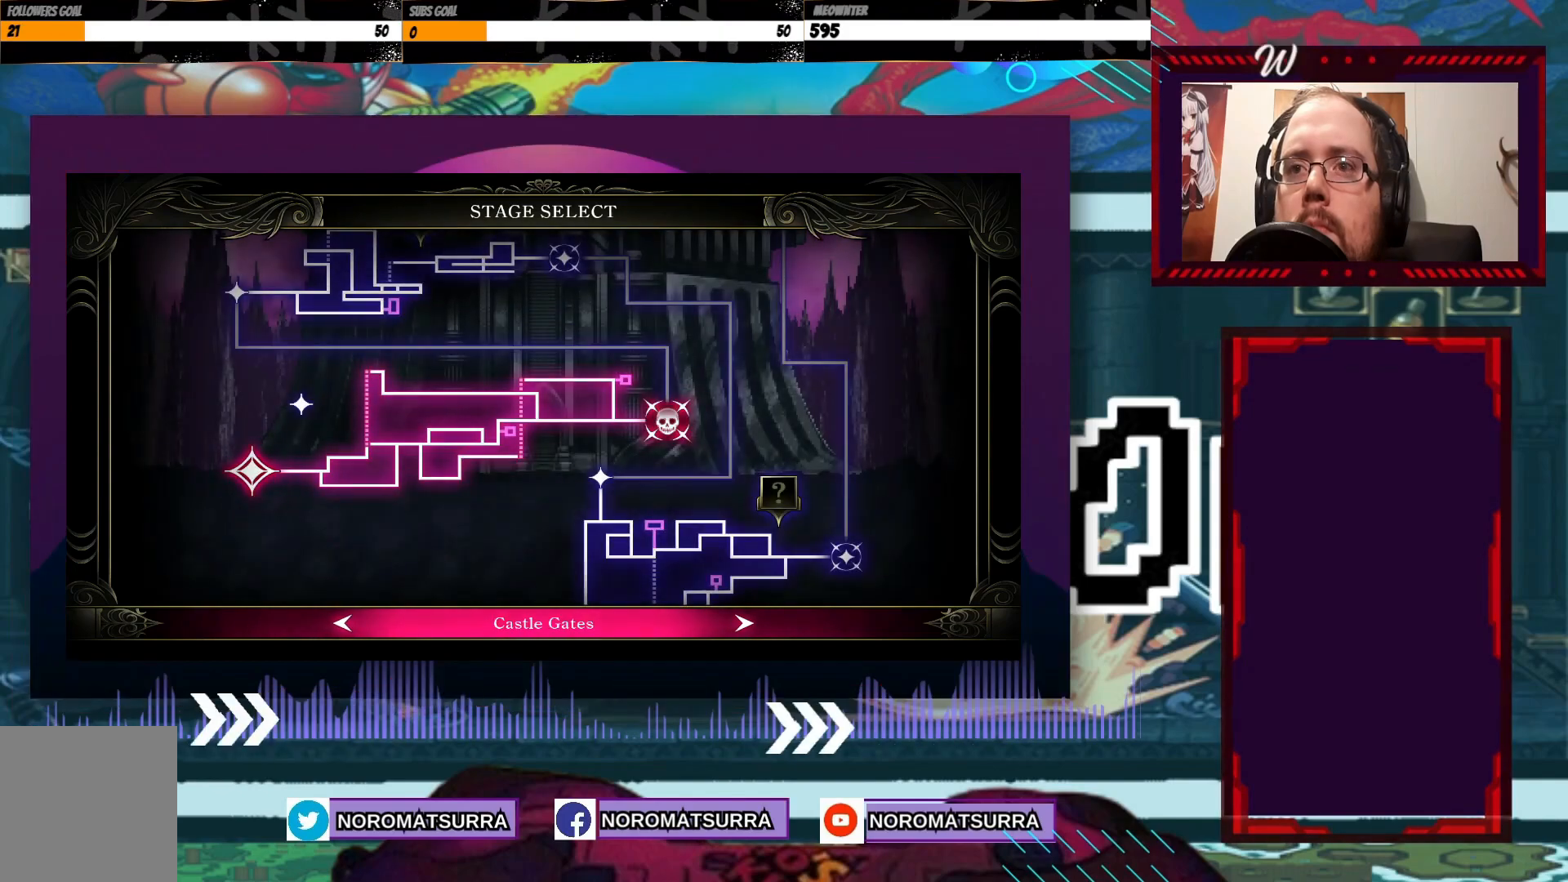
{"buttons": [], "left_stick": "center", "right_stick": "center", "events": [[167, "left_stick", "down"], [367, "left_stick", "center"]]}
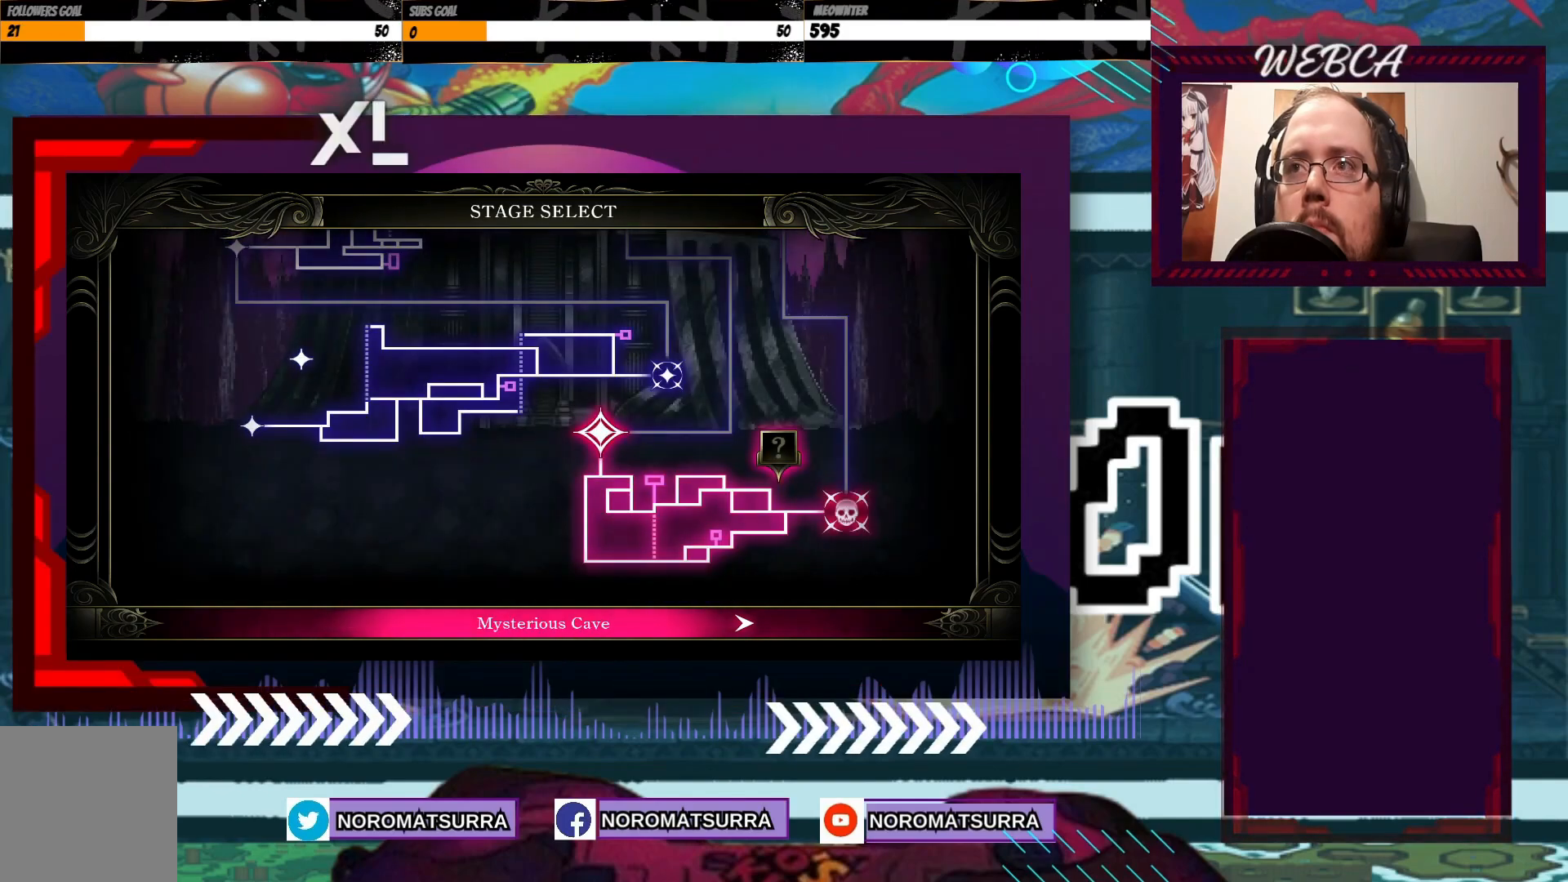
{"buttons": [], "left_stick": "center", "right_stick": "center", "events": [[317, "left_stick", "up"], [467, "left_stick", "center"]]}